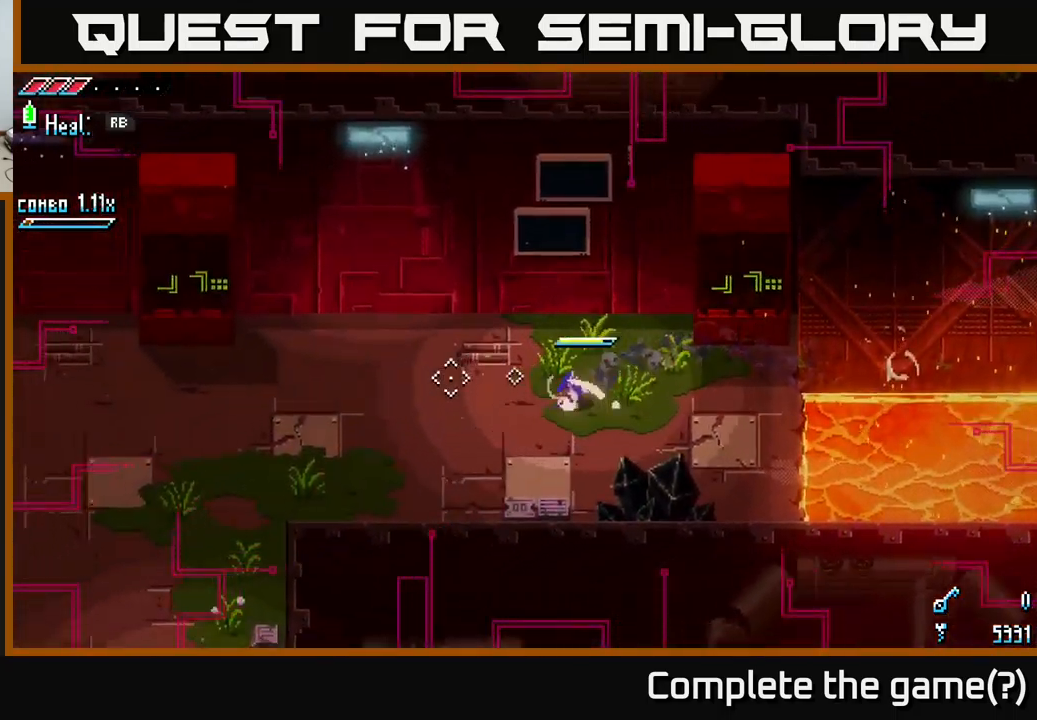
Gameplay with a controller (Xbox layout); each line is a JSON object with the inputs held at the frame after it. "events" lists button and stick changes between this image and that frame as [ms after this image, input, new state], when the widget could be followed in between.
{"buttons": [], "left_stick": "center", "right_stick": "center", "events": [[166, "left_stick", "center"], [283, "DPAD_RIGHT", "down"], [400, "DPAD_RIGHT", "up"]]}
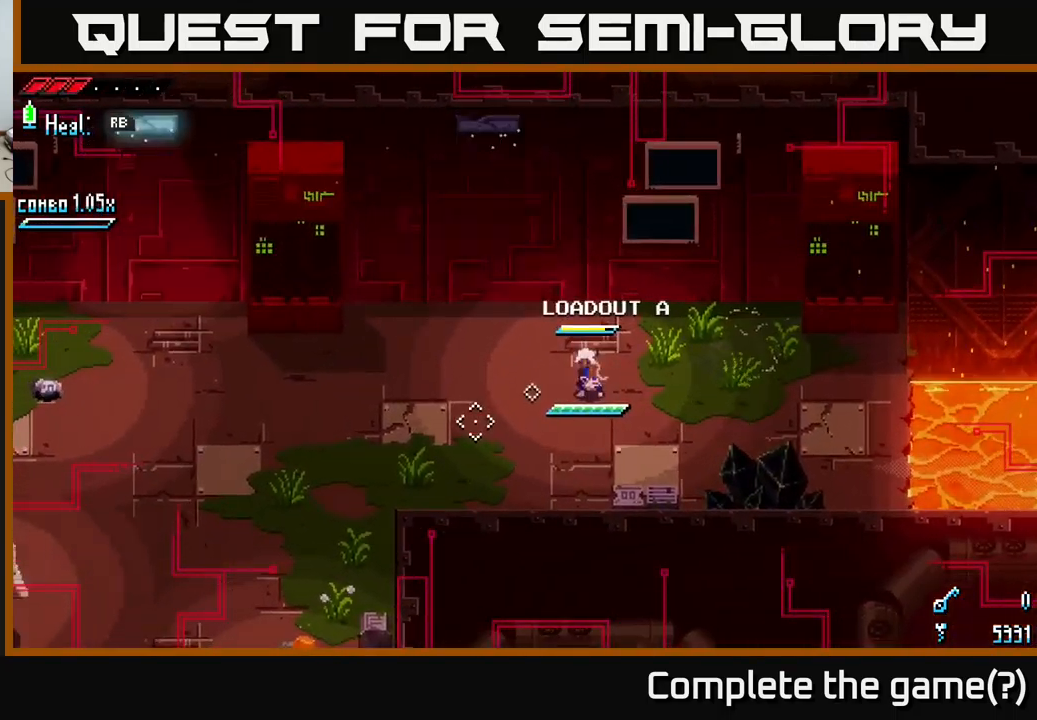
{"buttons": [], "left_stick": "left", "right_stick": "left", "events": [[316, "left_stick", "left"], [400, "right_stick", "left"]]}
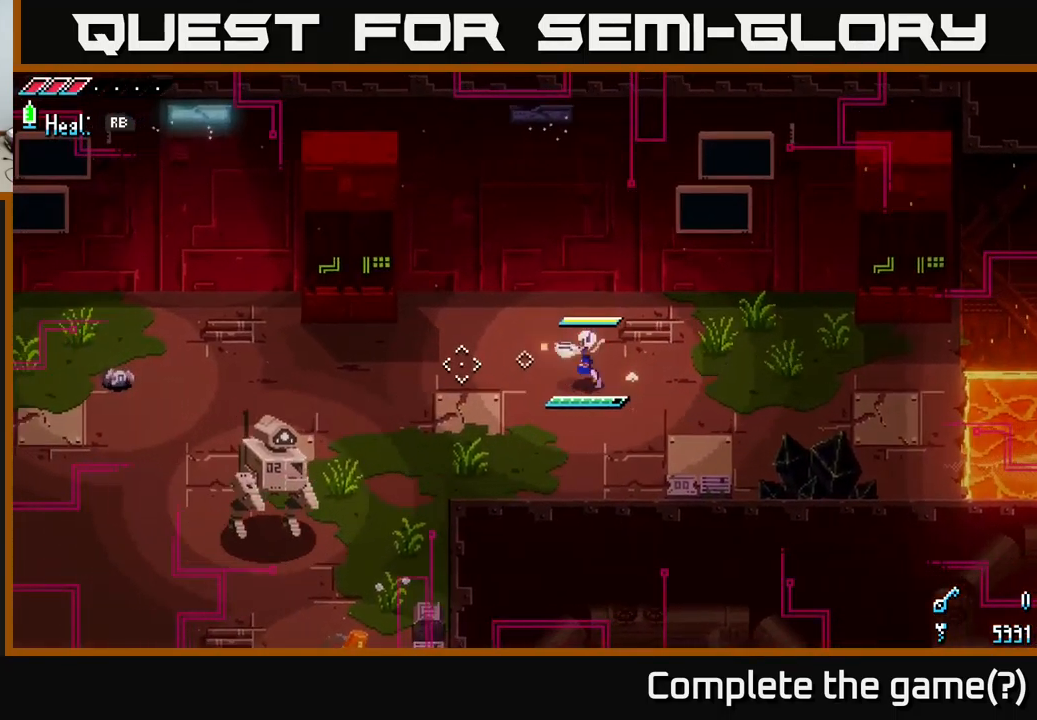
{"buttons": ["L2"], "left_stick": "left", "right_stick": "left", "events": [[50, "L2", "down"], [133, "L2", "up"], [216, "L2", "down"], [283, "L2", "up"], [333, "L2", "down"], [400, "L2", "up"], [483, "L2", "down"]]}
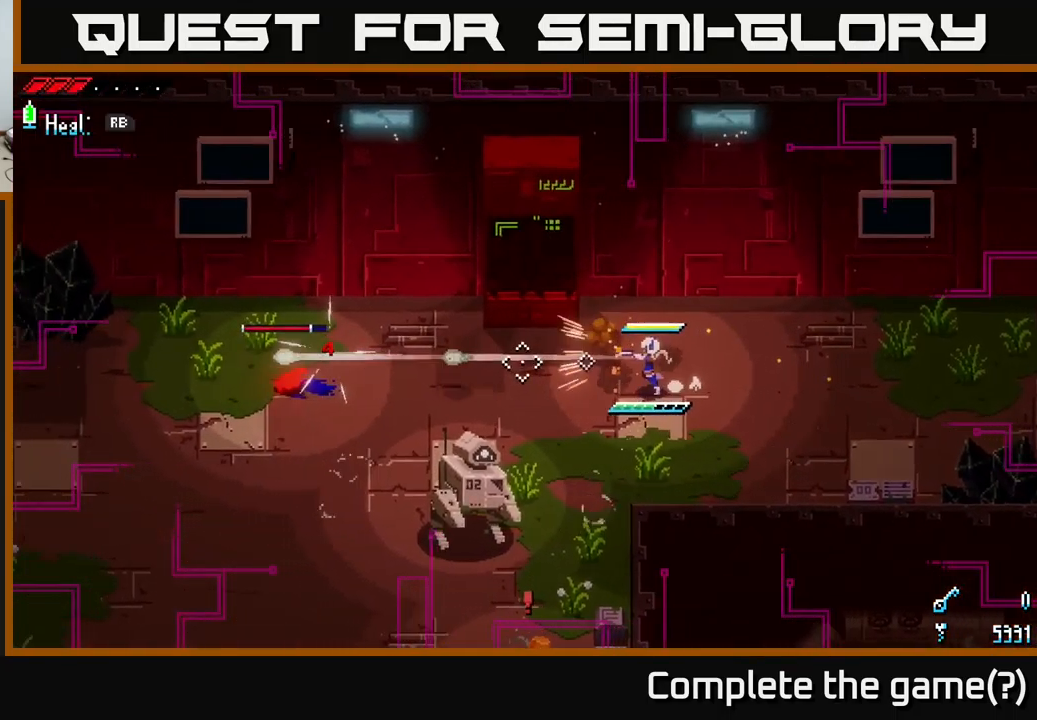
{"buttons": ["X"], "left_stick": "left", "right_stick": "center", "events": [[33, "L2", "up"], [116, "L2", "down"], [183, "L2", "up"], [250, "L2", "down"], [300, "L2", "up"], [383, "right_stick", "center"], [466, "X", "down"]]}
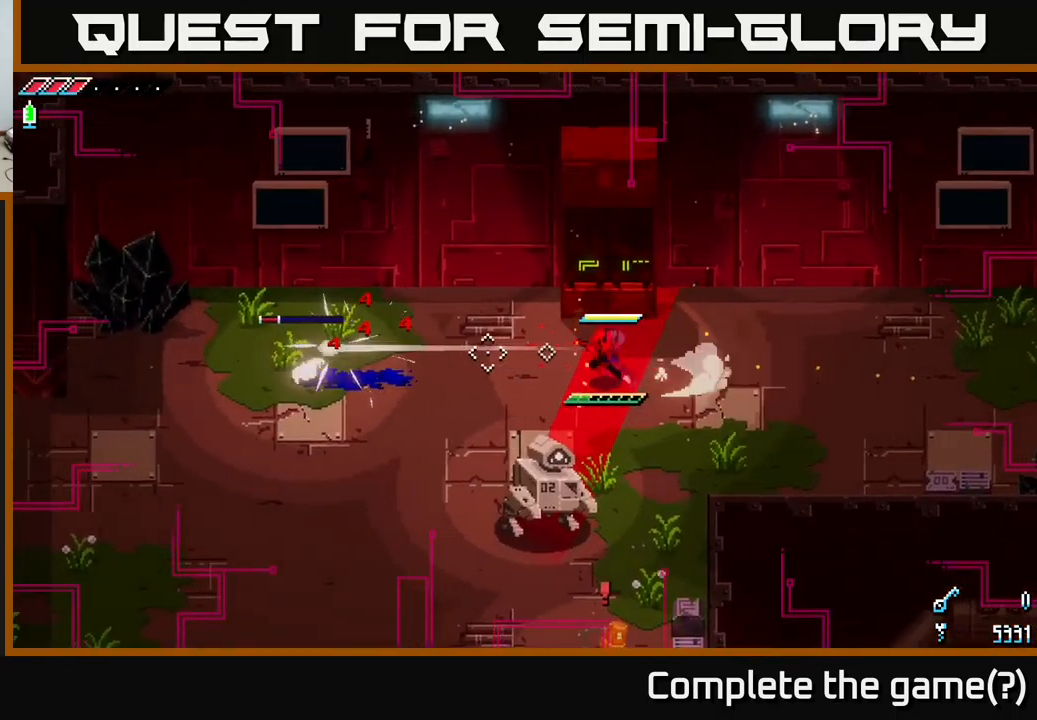
{"buttons": ["B"], "left_stick": "center", "right_stick": "center", "events": [[116, "X", "up"], [233, "left_stick", "center"], [416, "B", "down"]]}
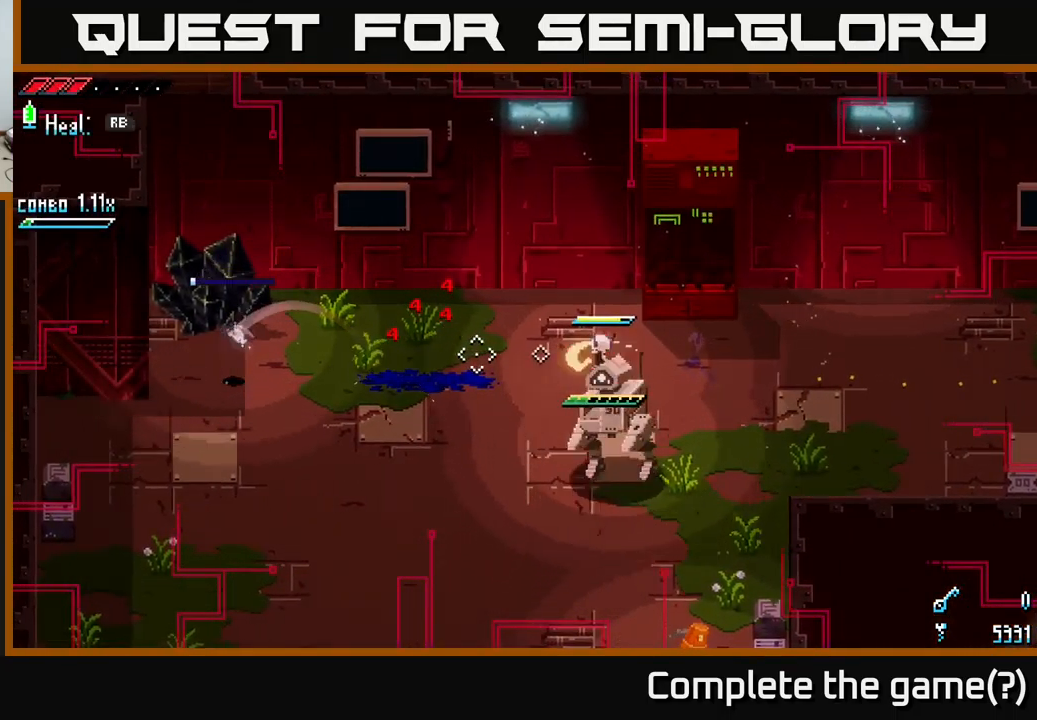
{"buttons": [], "left_stick": "down", "right_stick": "center", "events": [[33, "B", "up"], [500, "left_stick", "down"]]}
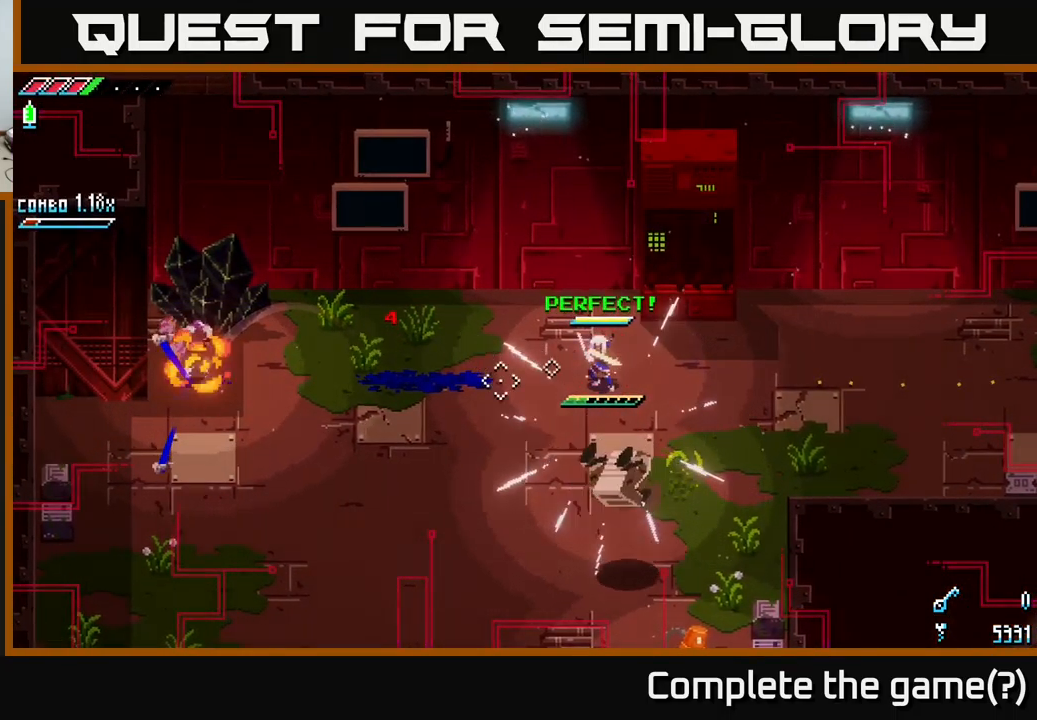
{"buttons": ["A", "X"], "left_stick": "down", "right_stick": "center", "events": [[50, "X", "down"], [450, "A", "down"]]}
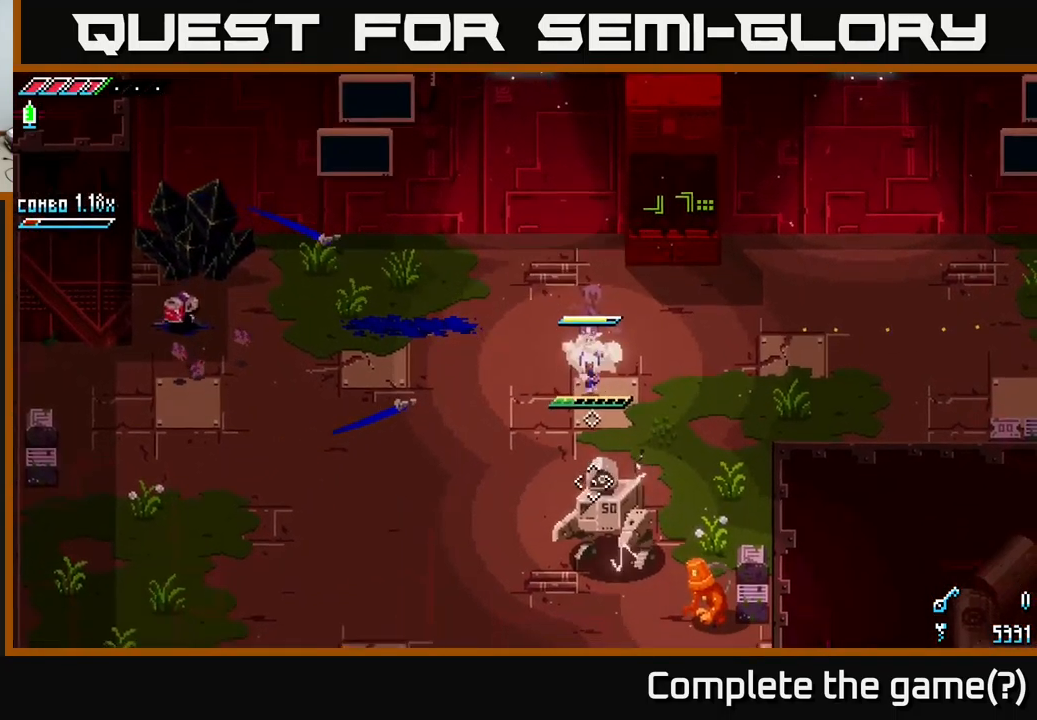
{"buttons": [], "left_stick": "center", "right_stick": "center", "events": [[100, "A", "up"], [116, "R2", "down"], [233, "R2", "up"], [266, "X", "up"], [333, "left_stick", "center"]]}
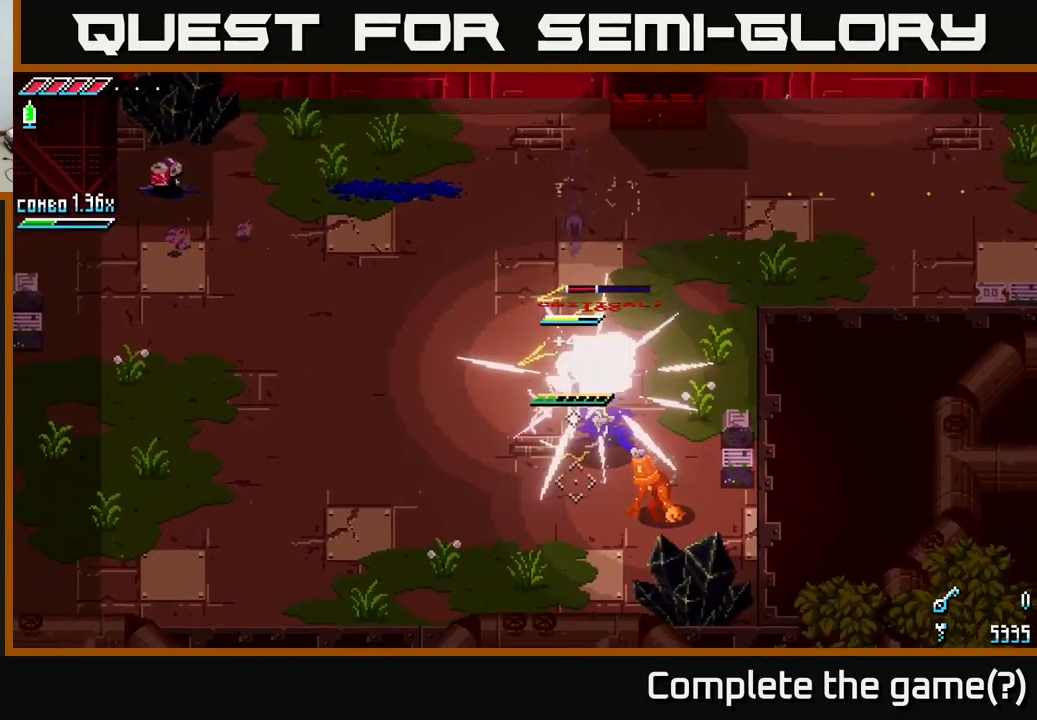
{"buttons": [], "left_stick": "down", "right_stick": "down", "events": [[66, "left_stick", "down"], [333, "right_stick", "down"]]}
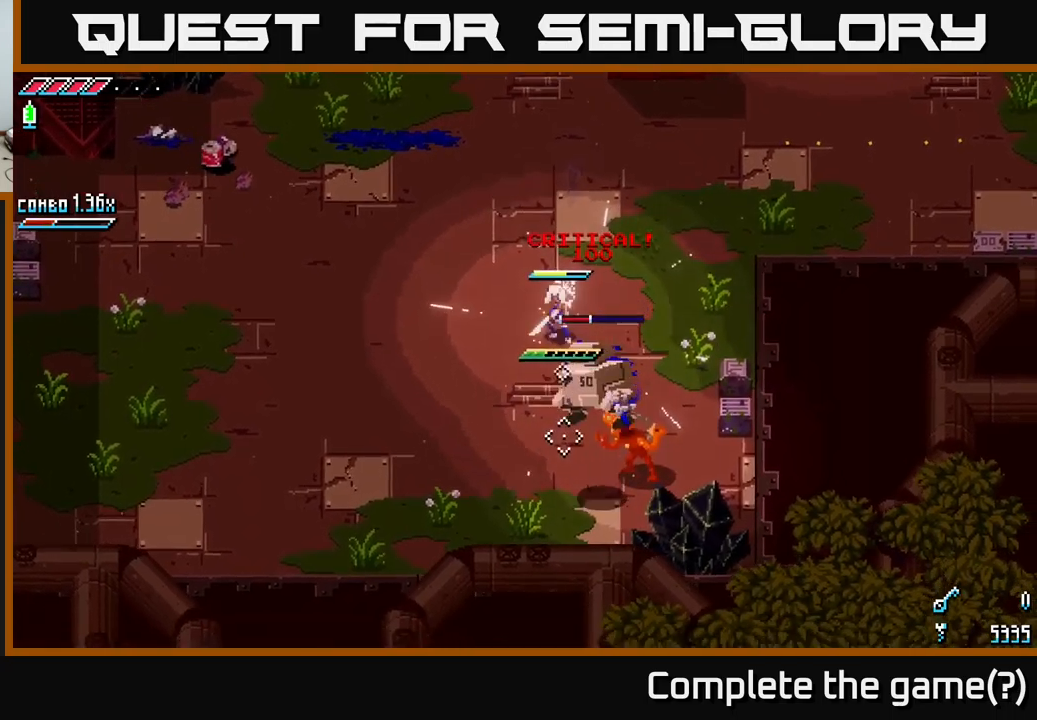
{"buttons": [], "left_stick": "center", "right_stick": "center", "events": [[183, "right_stick", "center"], [233, "left_stick", "down-right"], [317, "R2", "down"], [433, "R2", "up"], [483, "left_stick", "center"]]}
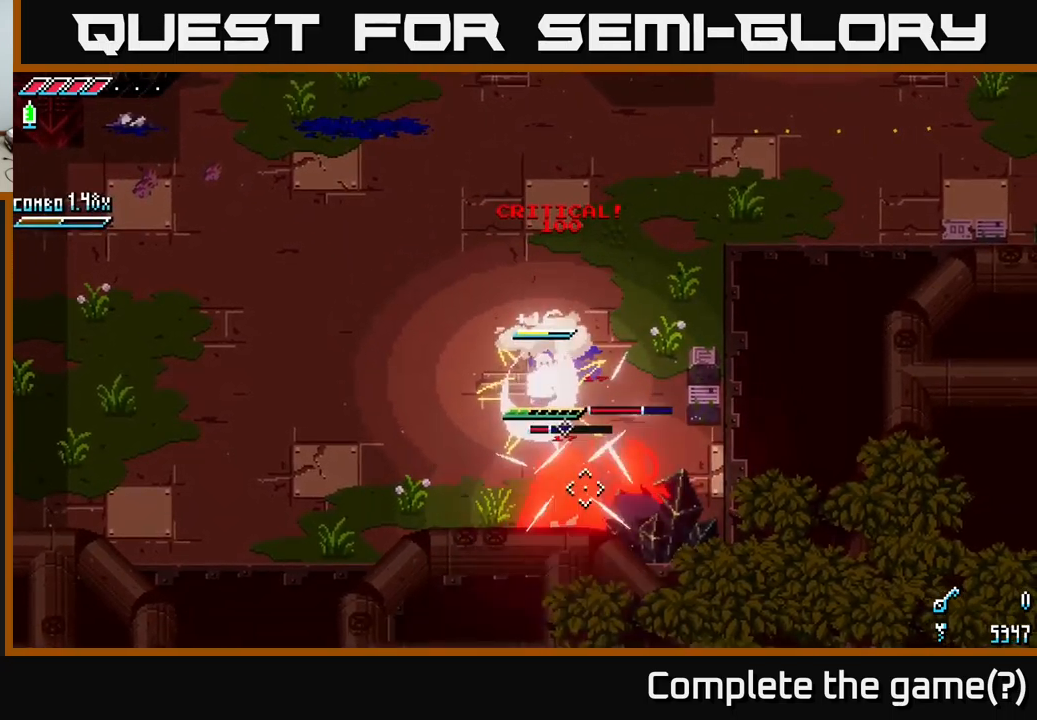
{"buttons": ["R2"], "left_stick": "down-right", "right_stick": "center", "events": [[217, "left_stick", "down-right"], [433, "R2", "down"]]}
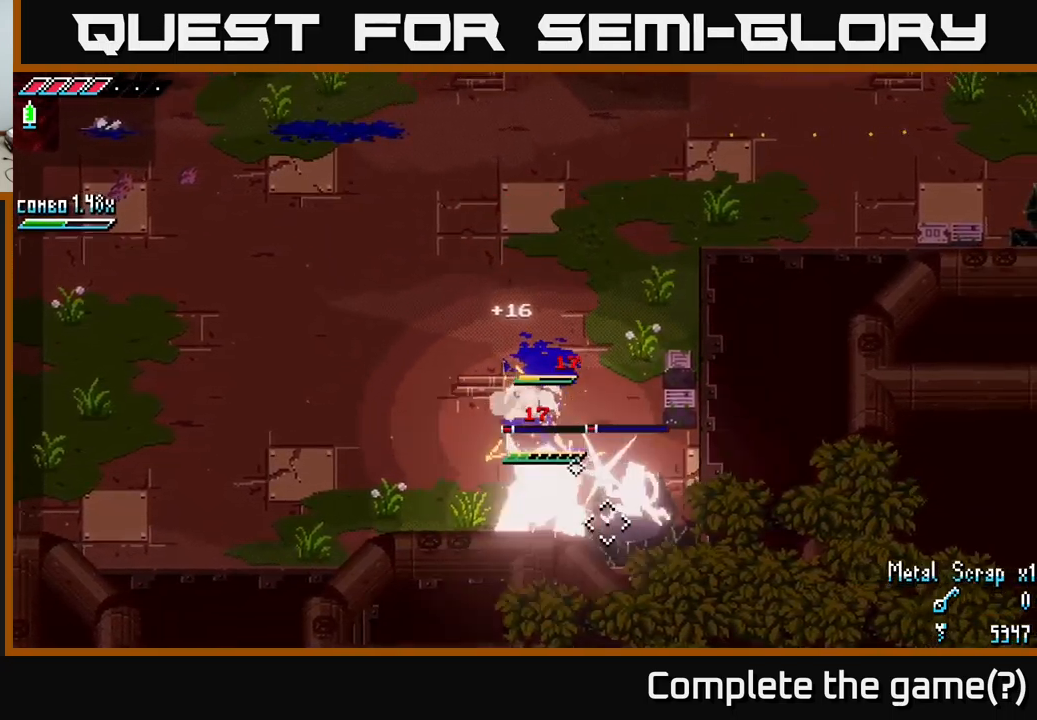
{"buttons": ["L2"], "left_stick": "up", "right_stick": "down-right", "events": [[50, "R2", "up"], [67, "left_stick", "center"], [133, "right_stick", "down"], [200, "right_stick", "down-right"], [233, "L2", "down"], [250, "left_stick", "up"], [300, "L2", "up"], [433, "L2", "down"]]}
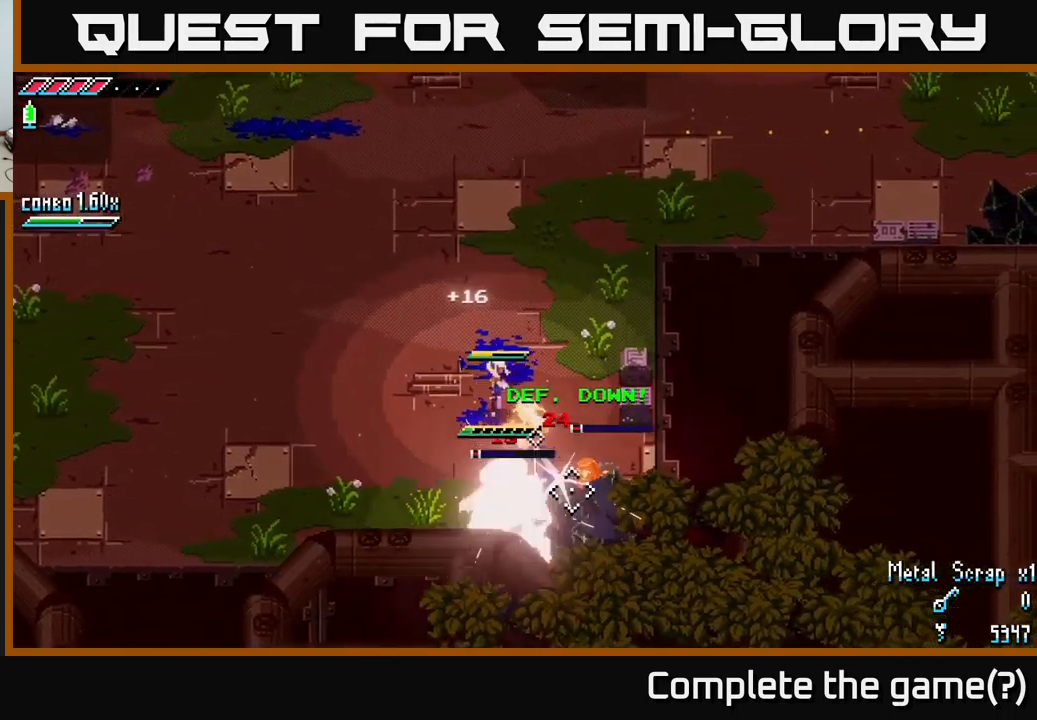
{"buttons": [], "left_stick": "left", "right_stick": "down", "events": [[17, "L2", "up"], [50, "left_stick", "up-left"], [100, "L2", "down"], [133, "L2", "up"], [167, "L2", "down"], [217, "L2", "up"], [283, "left_stick", "left"], [300, "right_stick", "down"]]}
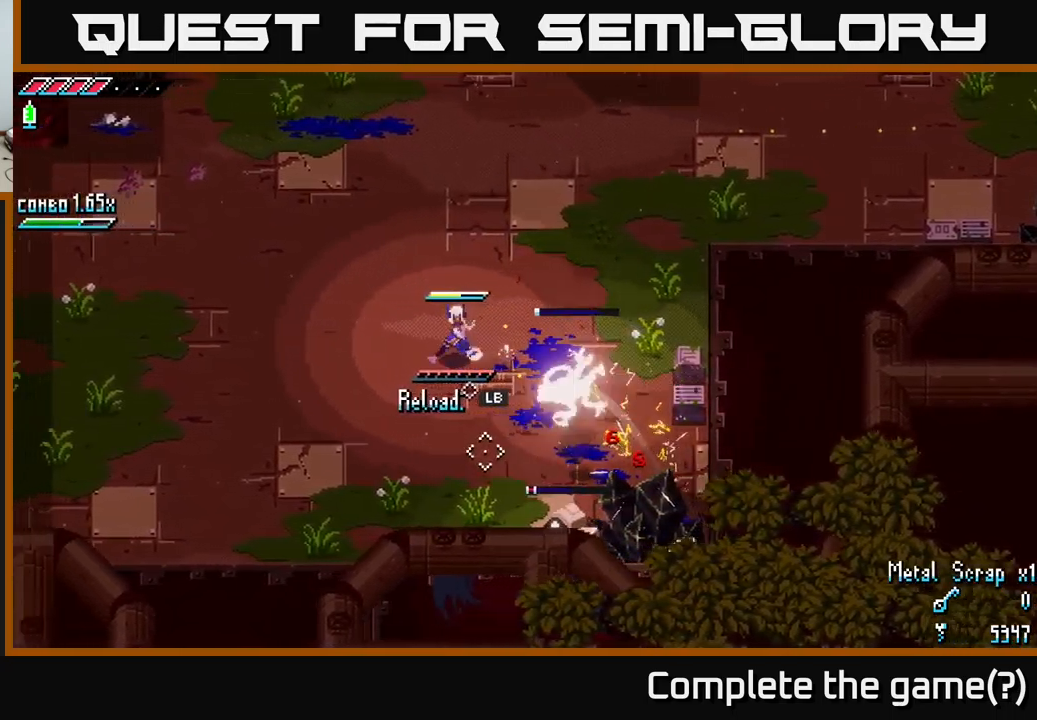
{"buttons": [], "left_stick": "up-left", "right_stick": "down-right", "events": [[33, "right_stick", "down-right"], [100, "L1", "down"], [233, "L1", "up"], [267, "left_stick", "up-left"]]}
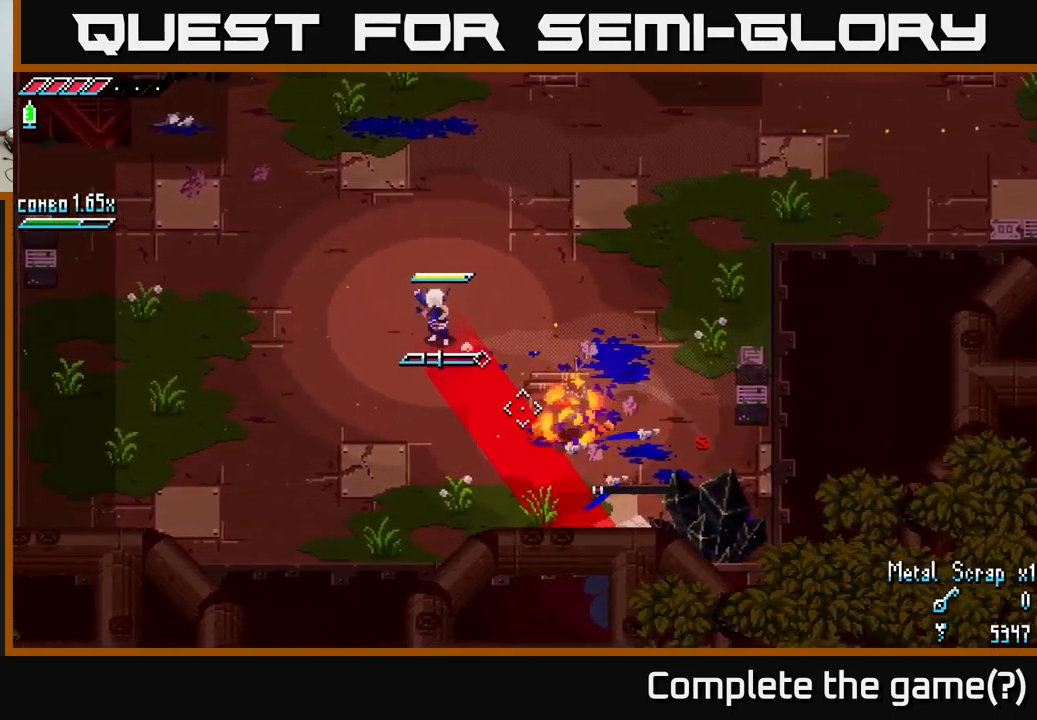
{"buttons": [], "left_stick": "left", "right_stick": "center", "events": [[33, "L1", "down"], [167, "L1", "up"], [300, "left_stick", "left"], [350, "right_stick", "center"]]}
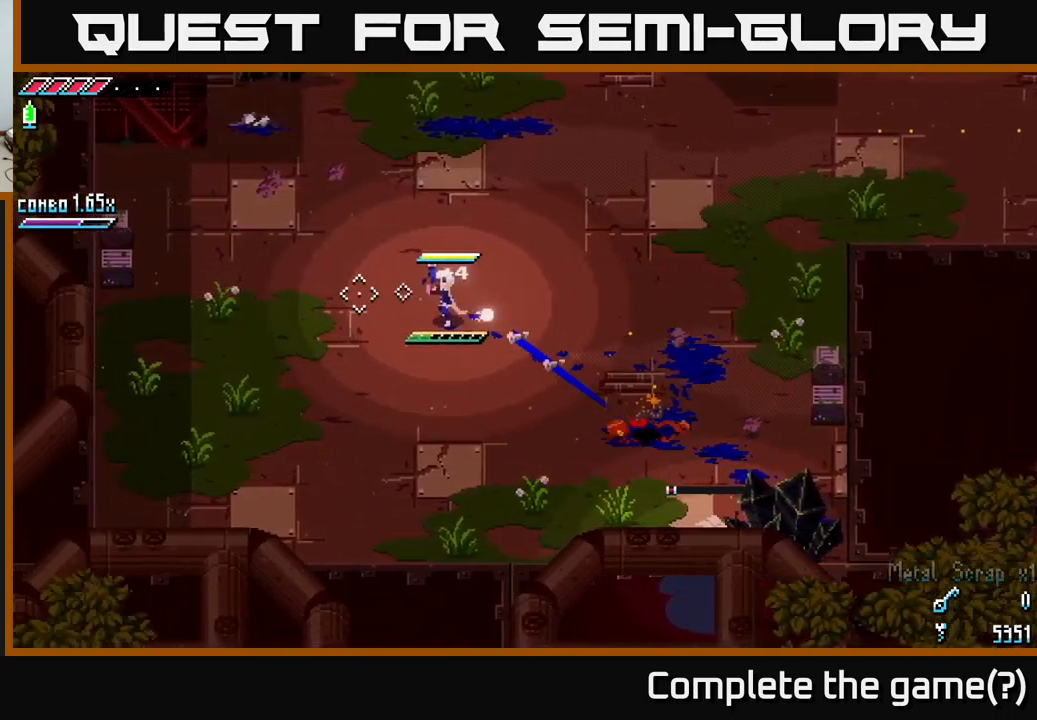
{"buttons": [], "left_stick": "center", "right_stick": "center", "events": [[17, "left_stick", "up-left"], [333, "left_stick", "center"]]}
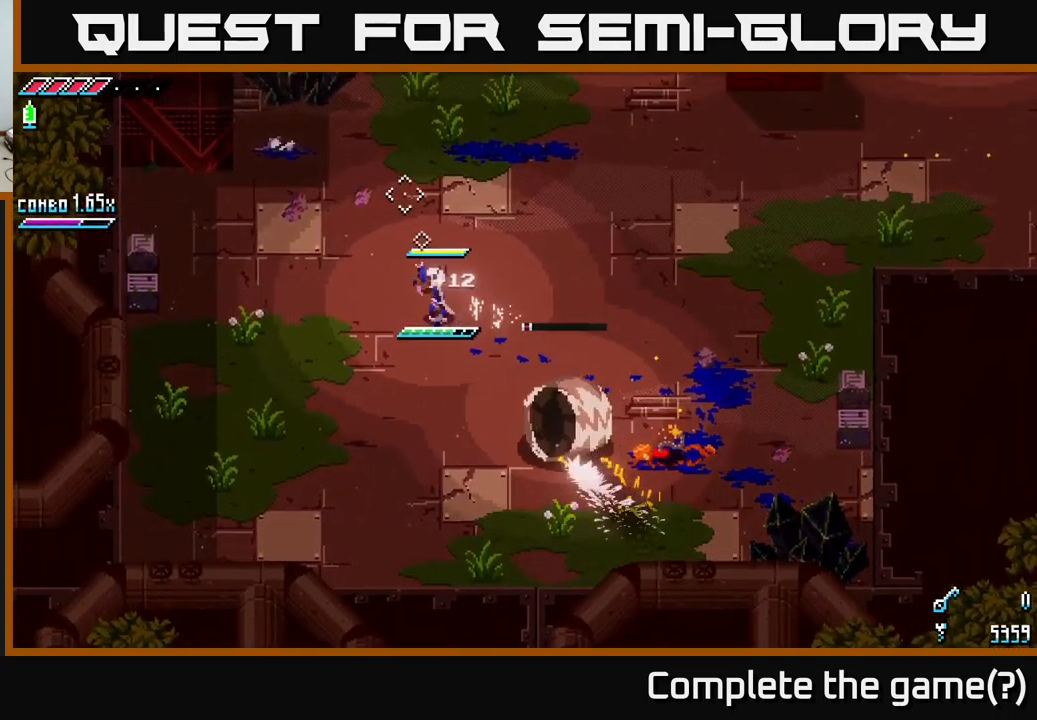
{"buttons": [], "left_stick": "center", "right_stick": "center", "events": [[33, "left_stick", "down-right"], [67, "B", "down"], [133, "left_stick", "center"], [200, "B", "up"]]}
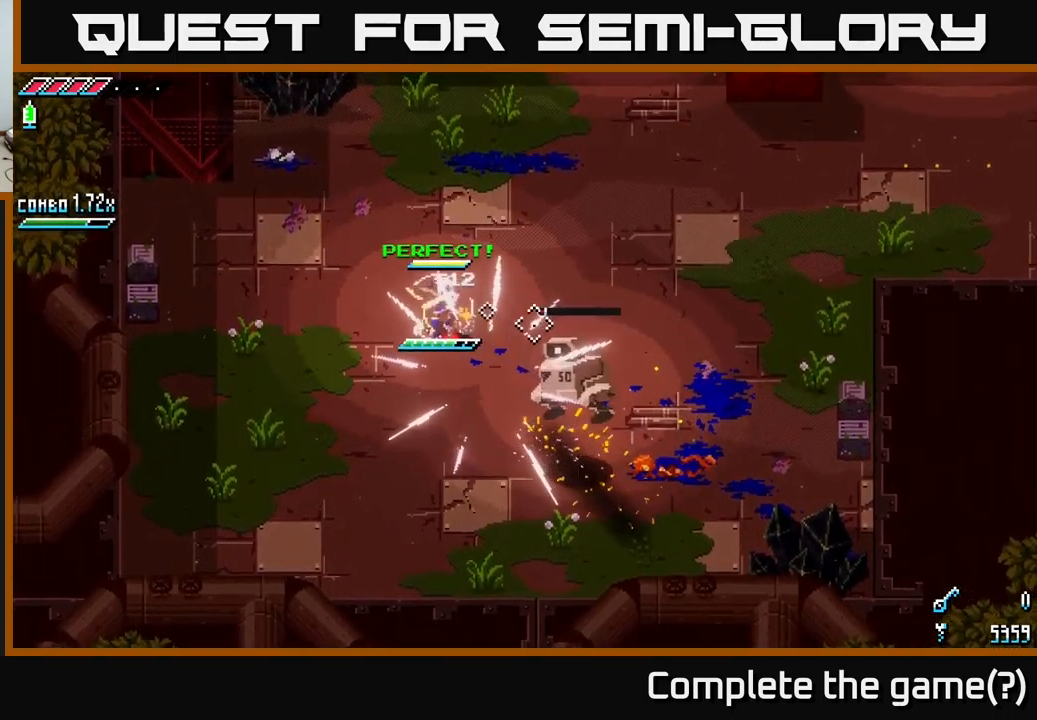
{"buttons": ["A", "X"], "left_stick": "down-right", "right_stick": "center", "events": [[117, "left_stick", "down-right"], [133, "X", "down"], [400, "A", "down"]]}
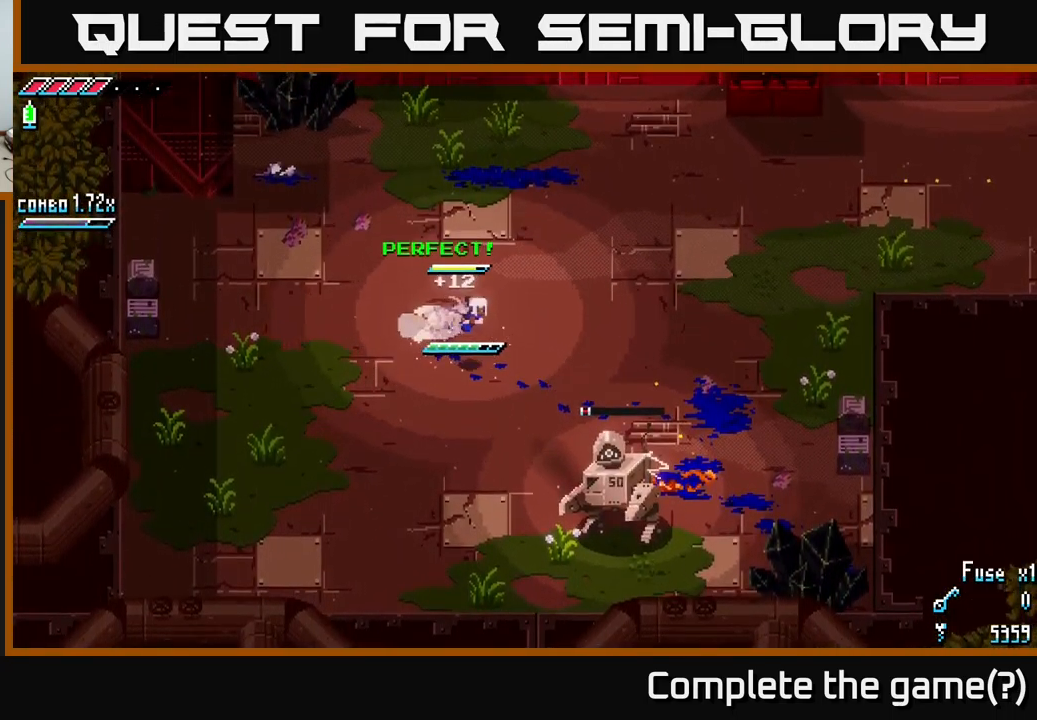
{"buttons": [], "left_stick": "center", "right_stick": "center", "events": [[50, "A", "up"], [200, "R2", "down"], [333, "R2", "up"], [333, "X", "up"], [449, "left_stick", "center"]]}
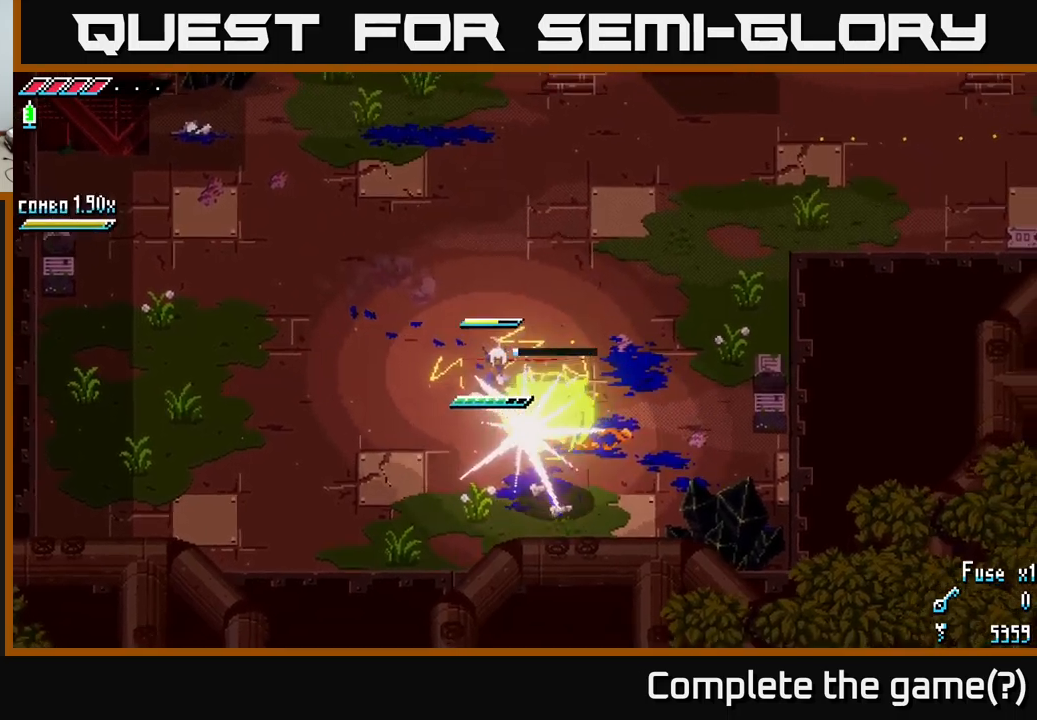
{"buttons": ["L1"], "left_stick": "up", "right_stick": "center", "events": [[234, "left_stick", "up"], [450, "L1", "down"]]}
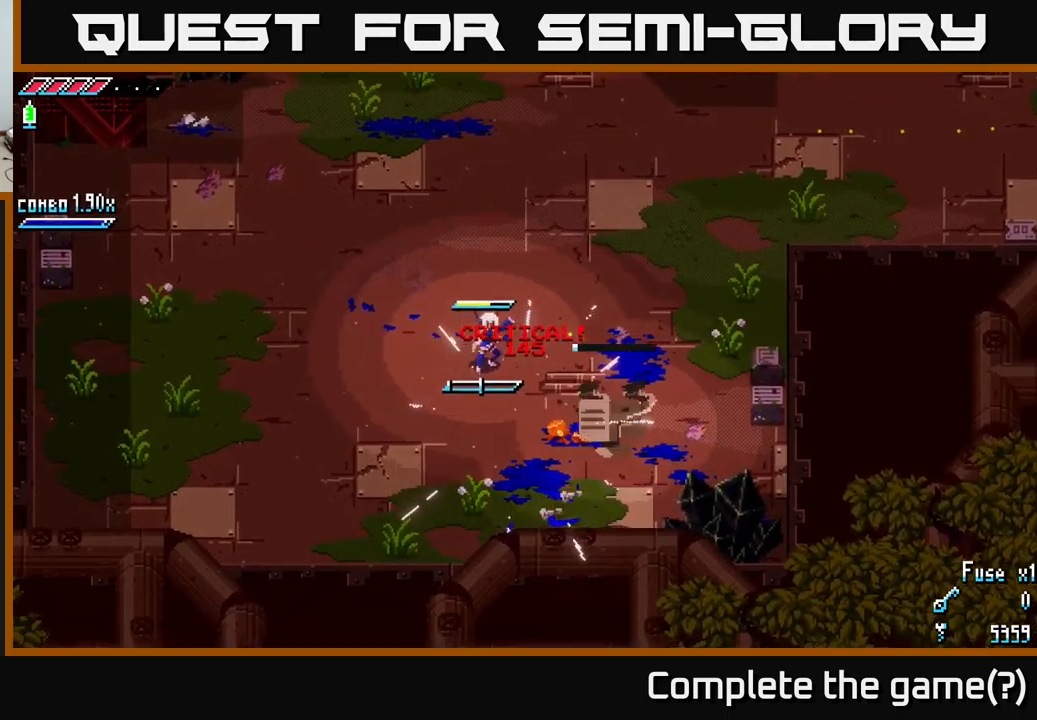
{"buttons": ["L1"], "left_stick": "up", "right_stick": "center", "events": [[84, "L1", "up"], [467, "L1", "down"]]}
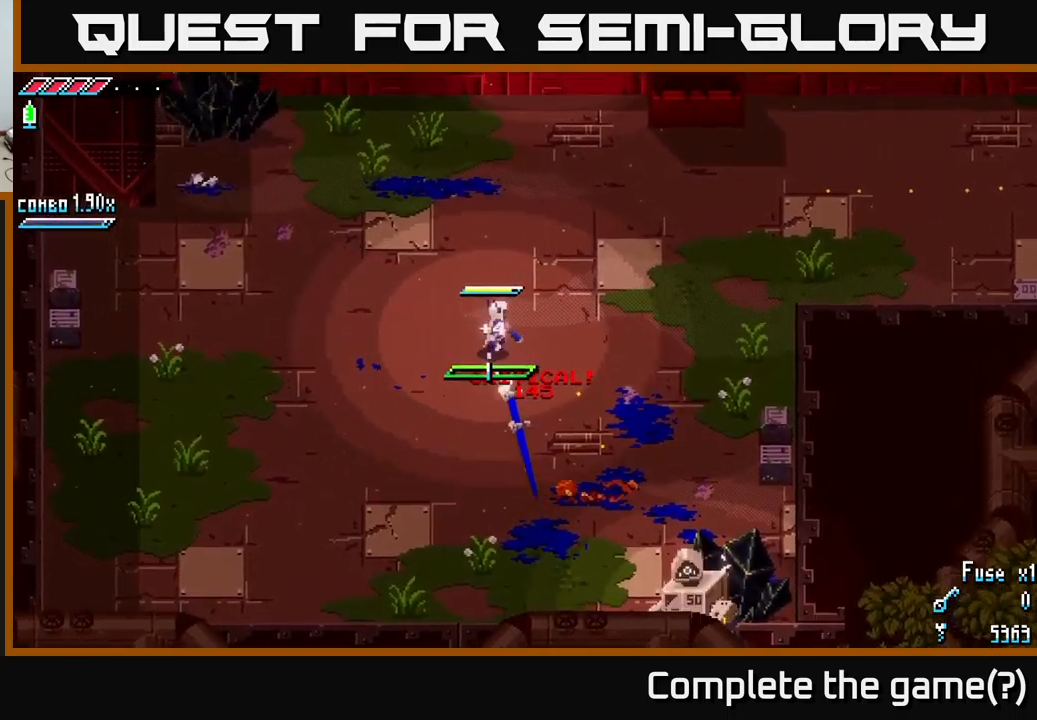
{"buttons": [], "left_stick": "up-left", "right_stick": "center", "events": [[67, "L1", "up"], [167, "left_stick", "center"], [417, "left_stick", "up-left"]]}
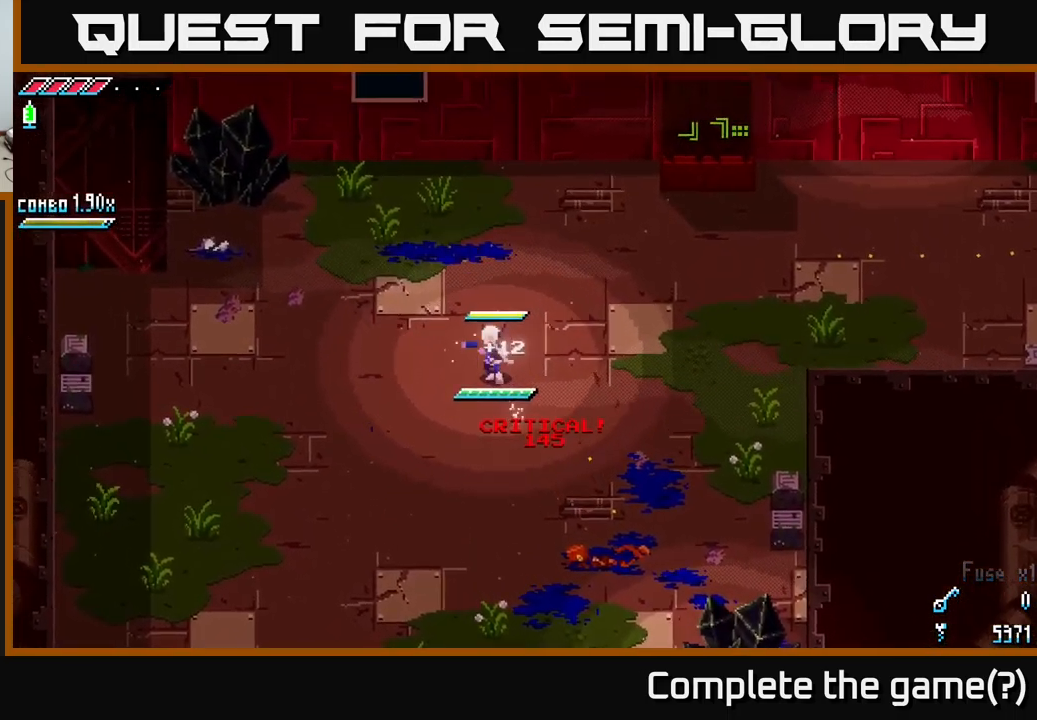
{"buttons": [], "left_stick": "down", "right_stick": "center", "events": [[67, "left_stick", "center"], [500, "left_stick", "down"]]}
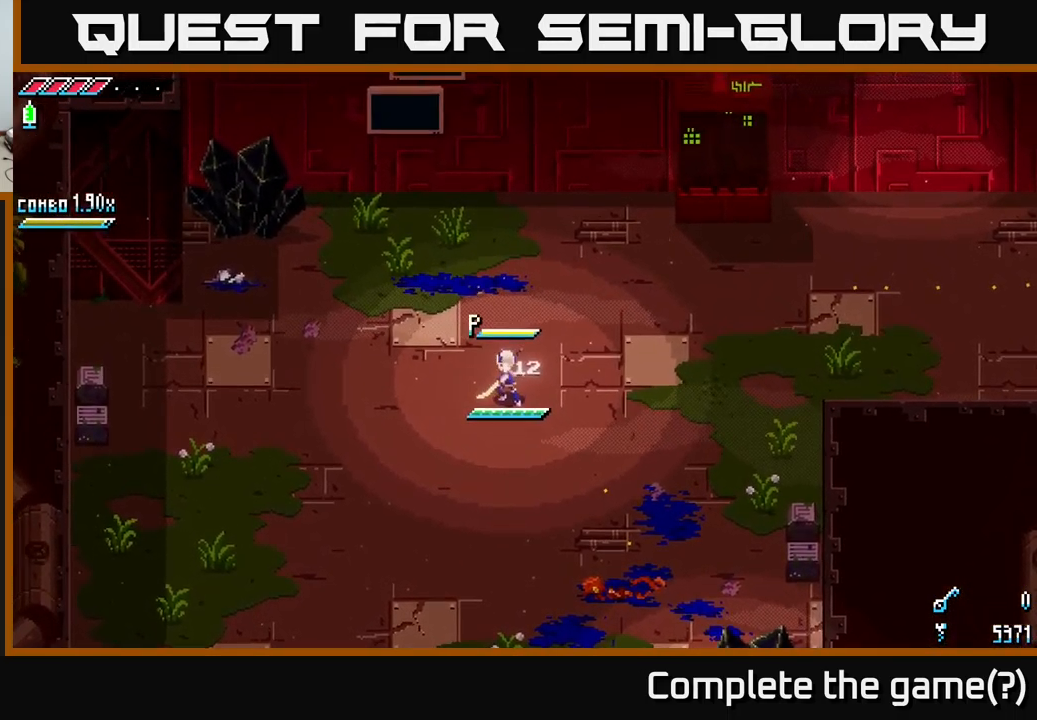
{"buttons": [], "left_stick": "center", "right_stick": "center", "events": [[100, "left_stick", "down-right"], [384, "left_stick", "center"]]}
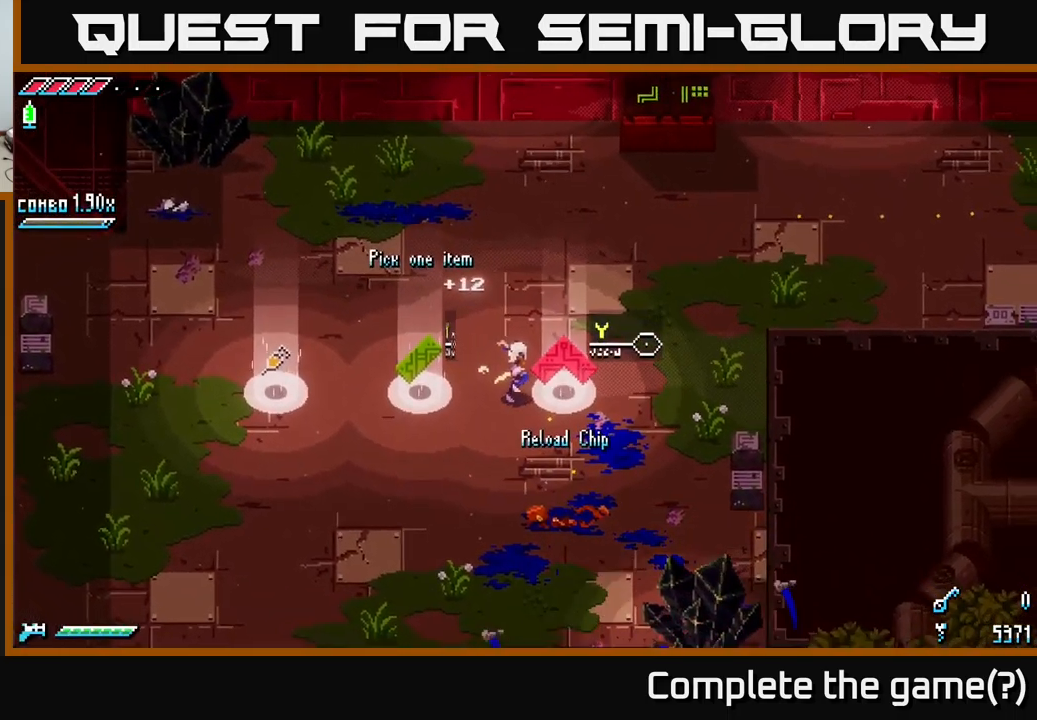
{"buttons": [], "left_stick": "center", "right_stick": "center", "events": []}
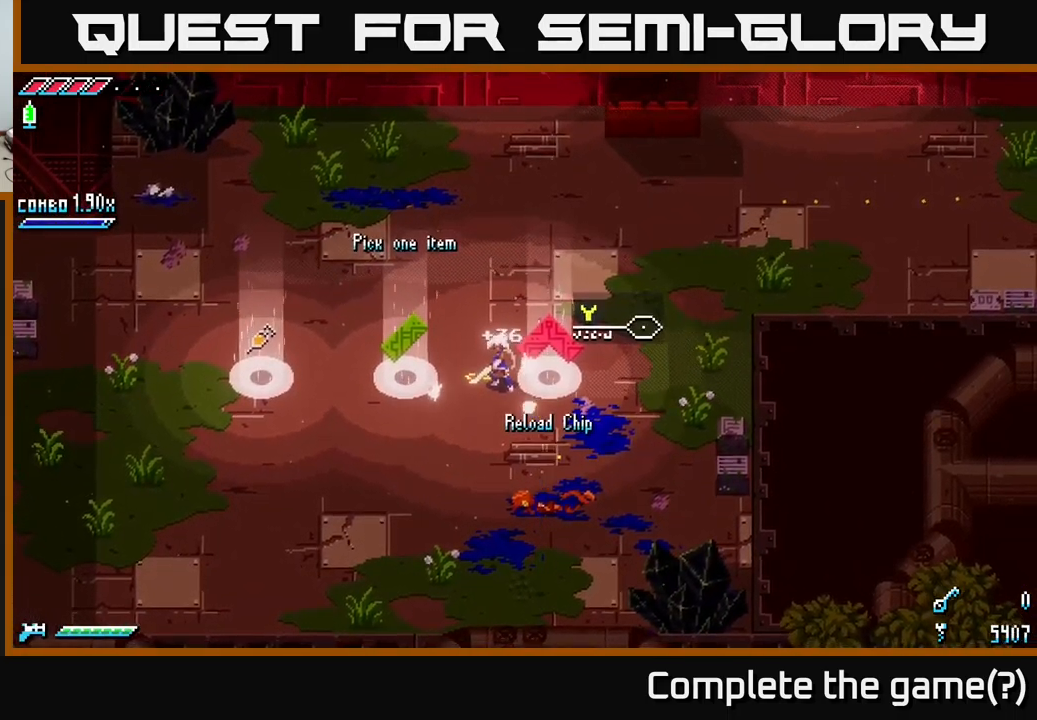
{"buttons": [], "left_stick": "center", "right_stick": "center", "events": [[200, "left_stick", "left"], [217, "X", "down"], [400, "X", "up"], [434, "left_stick", "center"]]}
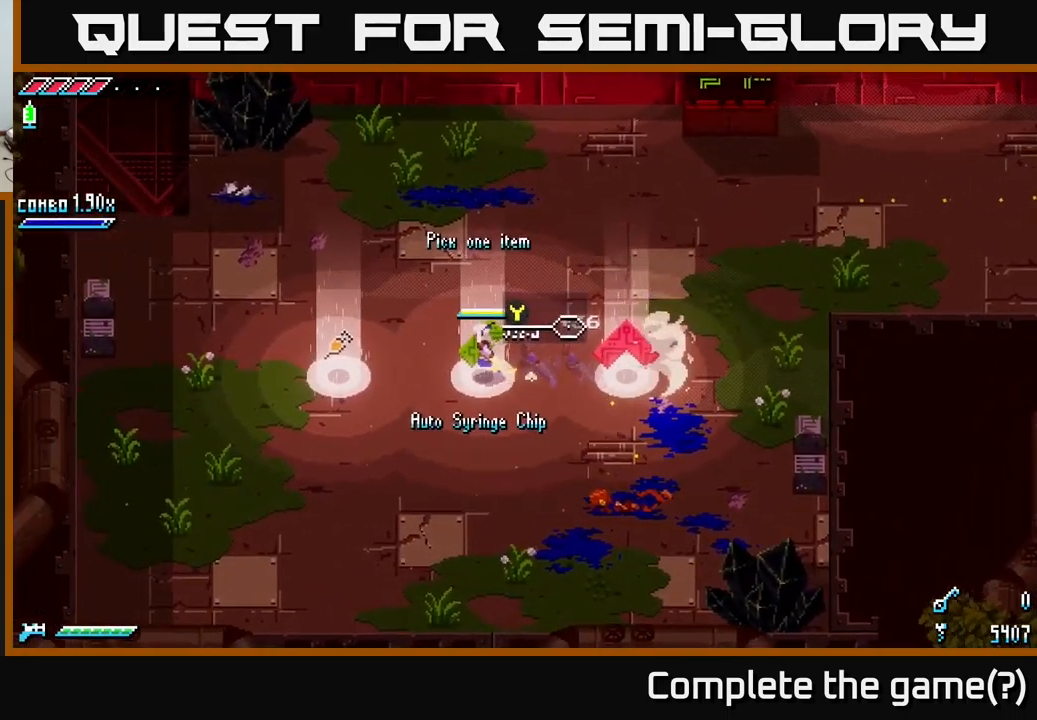
{"buttons": [], "left_stick": "left", "right_stick": "center", "events": [[484, "left_stick", "left"]]}
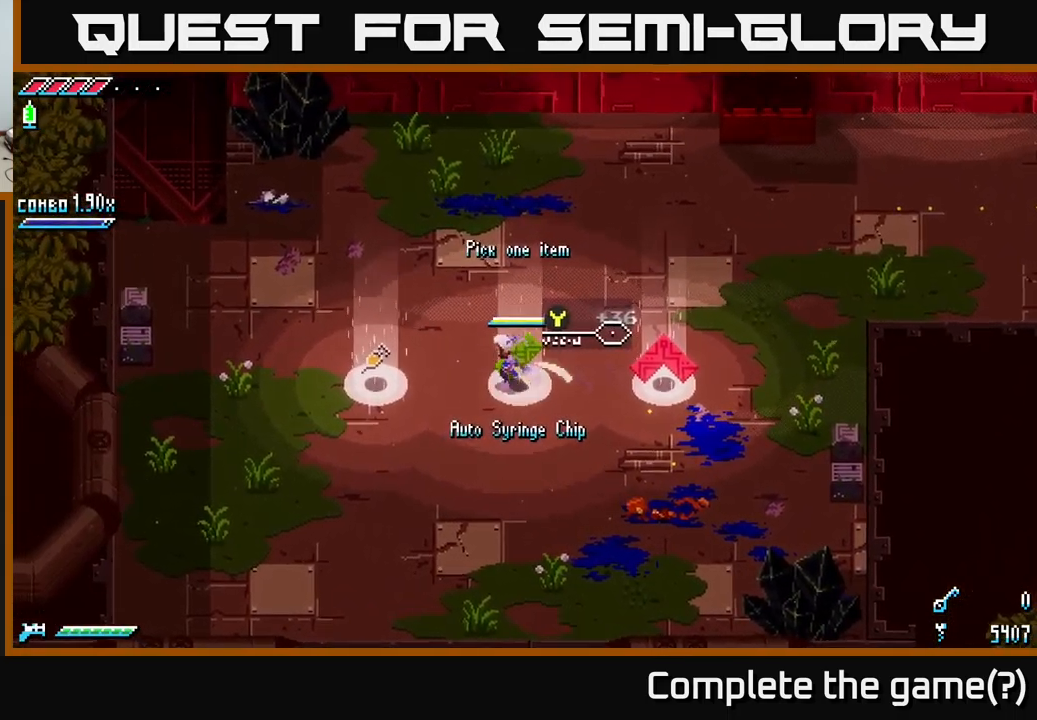
{"buttons": [], "left_stick": "center", "right_stick": "center", "events": [[50, "X", "down"], [234, "X", "up"], [284, "left_stick", "center"]]}
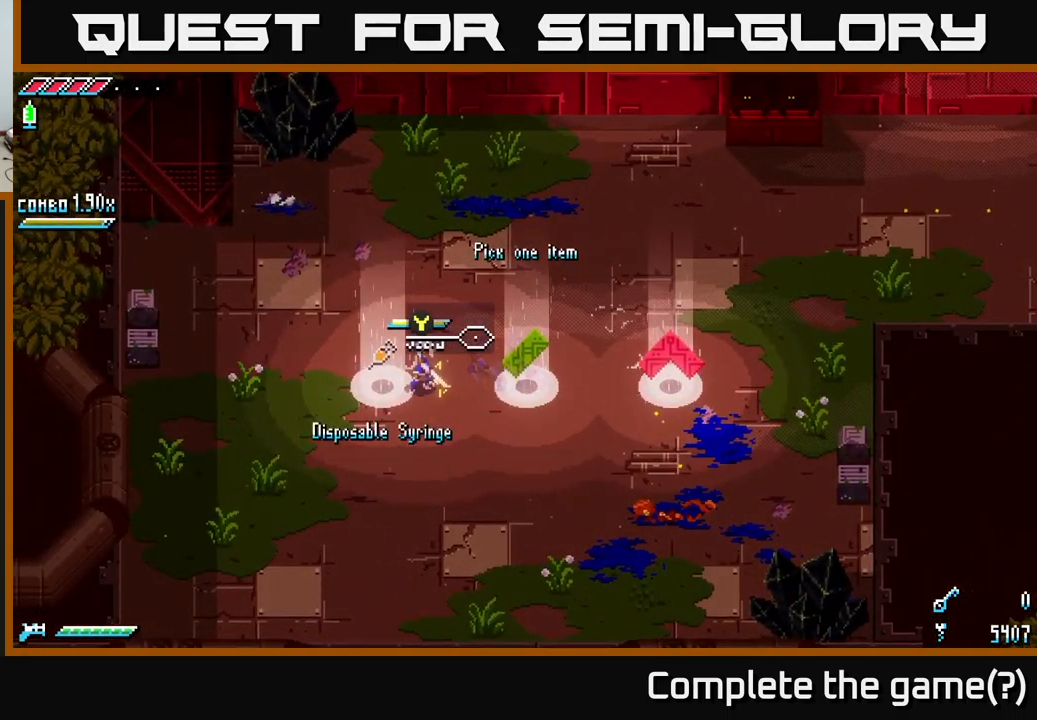
{"buttons": ["X"], "left_stick": "right", "right_stick": "center", "events": [[317, "left_stick", "right"], [451, "X", "down"]]}